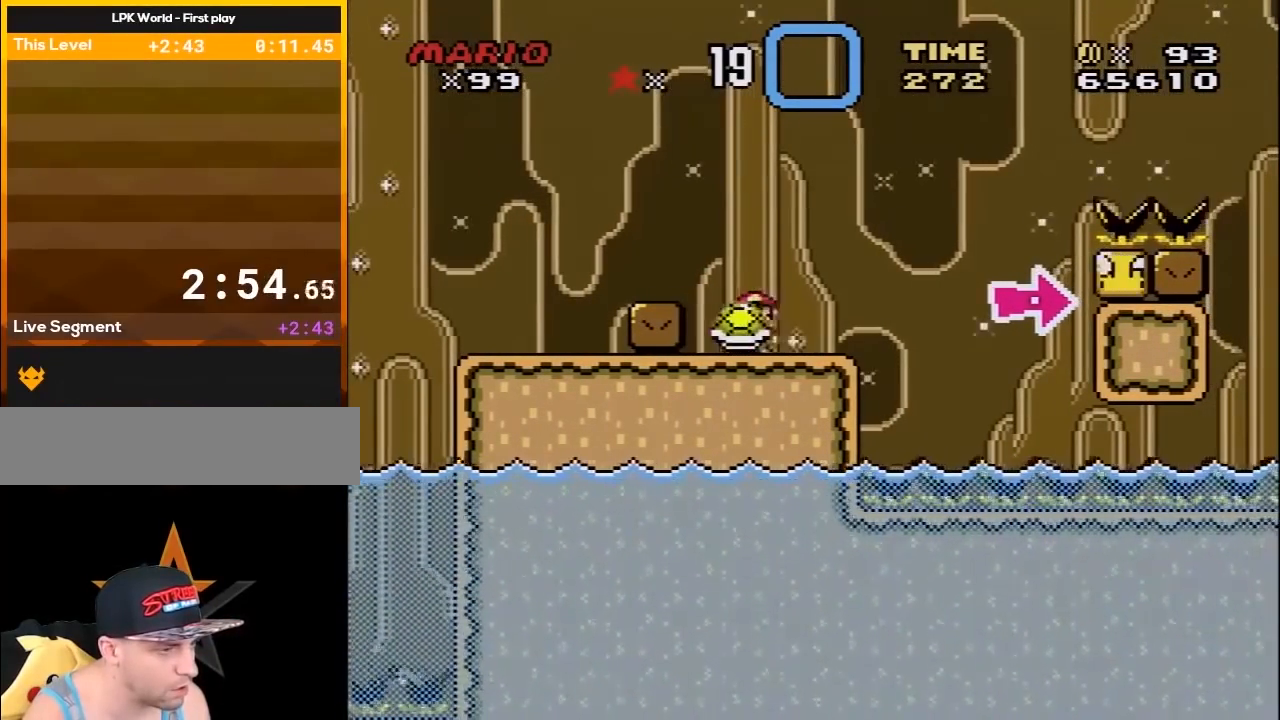
Gameplay with a controller (Nintendo layout); each line is a JSON object with the inputs held at the frame after it. "events" lists button and stick changes between this image and that frame as [ms after this image, input, new state], when the widget could be followed in between. Not read: L3 R3.
{"buttons": ["Y", "DPAD_RIGHT"], "events": [[117, "DPAD_LEFT", "up"], [233, "DPAD_RIGHT", "down"], [367, "DPAD_RIGHT", "up"], [450, "DPAD_RIGHT", "down"]]}
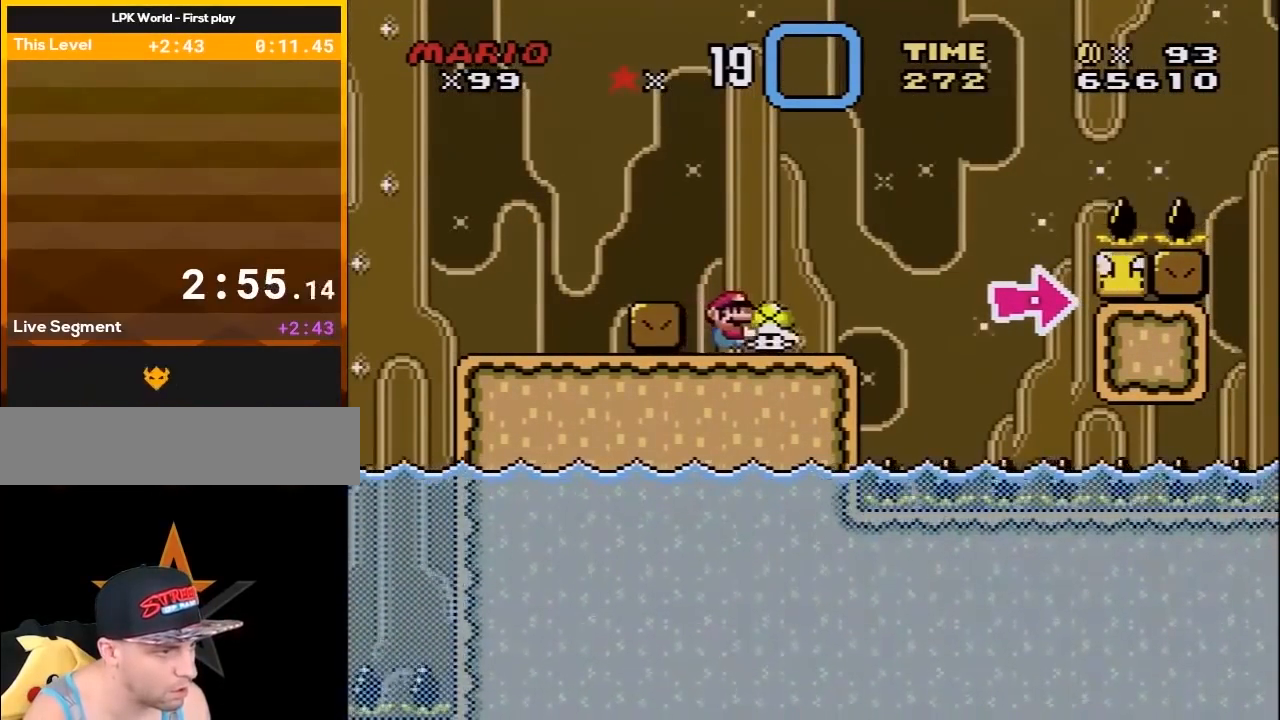
{"buttons": ["B", "DPAD_RIGHT"], "events": [[350, "B", "down"], [483, "Y", "up"]]}
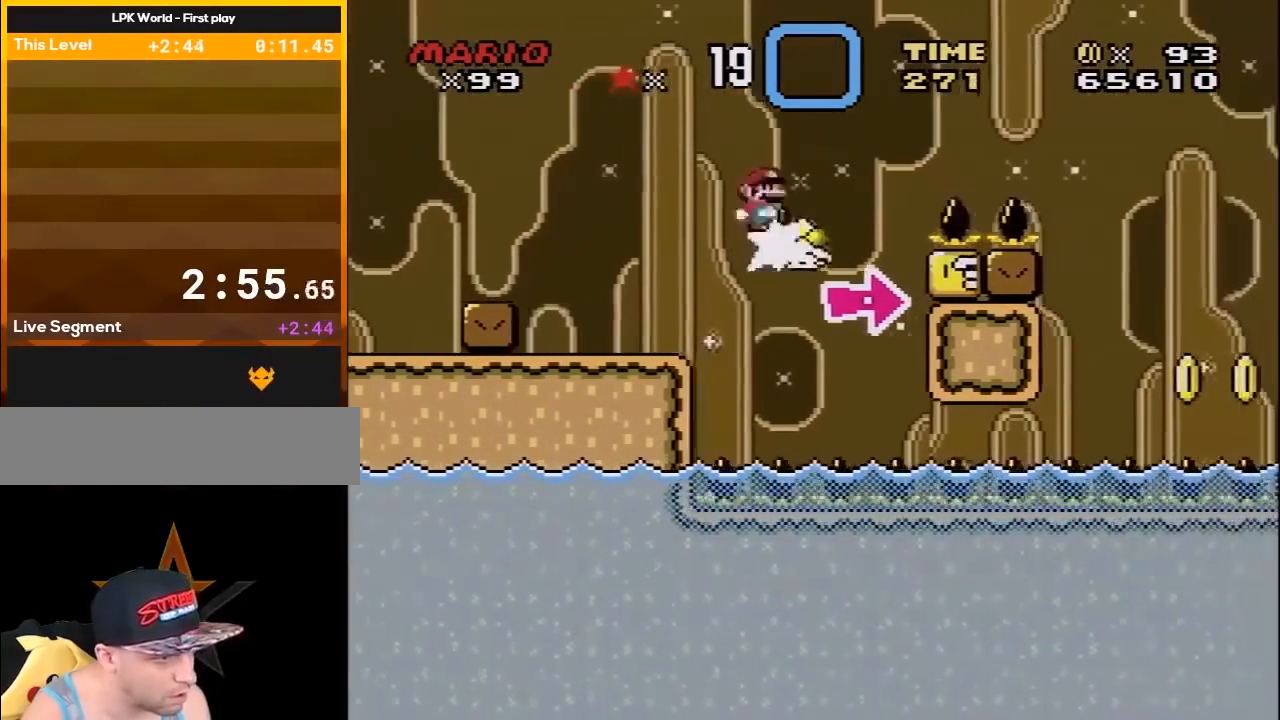
{"buttons": ["B", "Y", "DPAD_RIGHT"], "events": [[117, "Y", "down"]]}
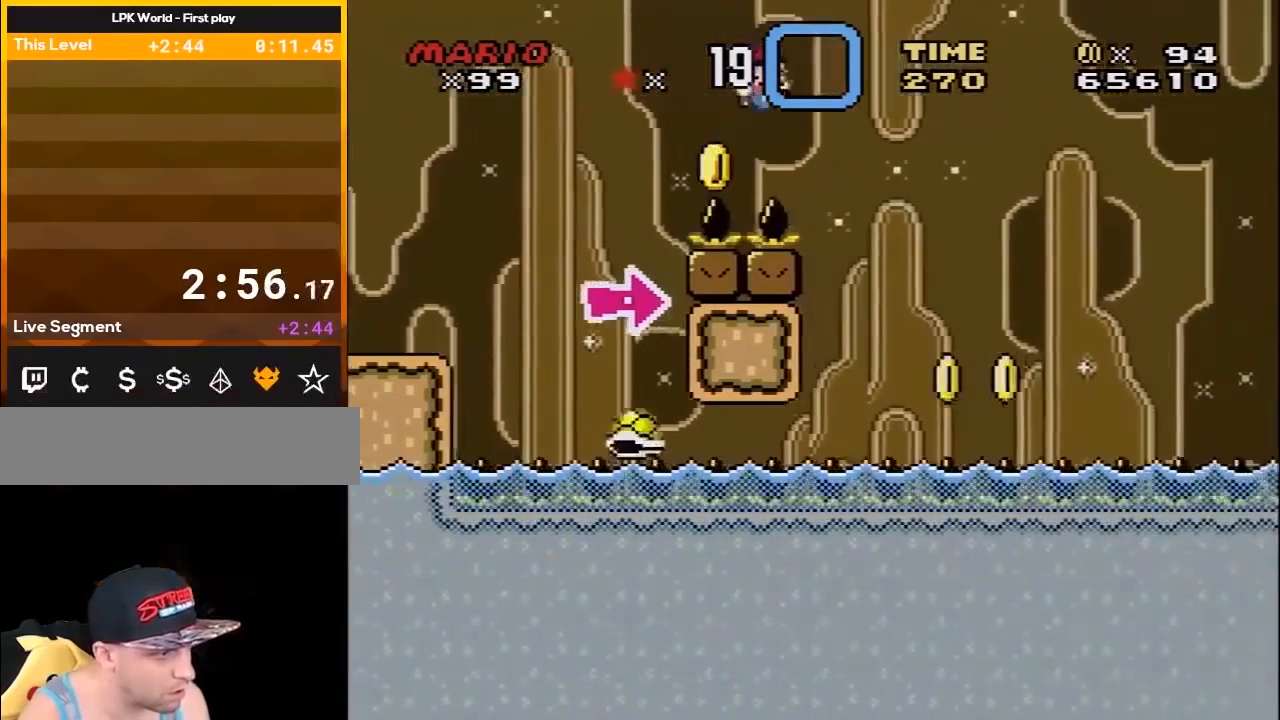
{"buttons": ["B", "Y", "DPAD_RIGHT"], "events": [[183, "DPAD_UP", "down"], [250, "DPAD_UP", "up"]]}
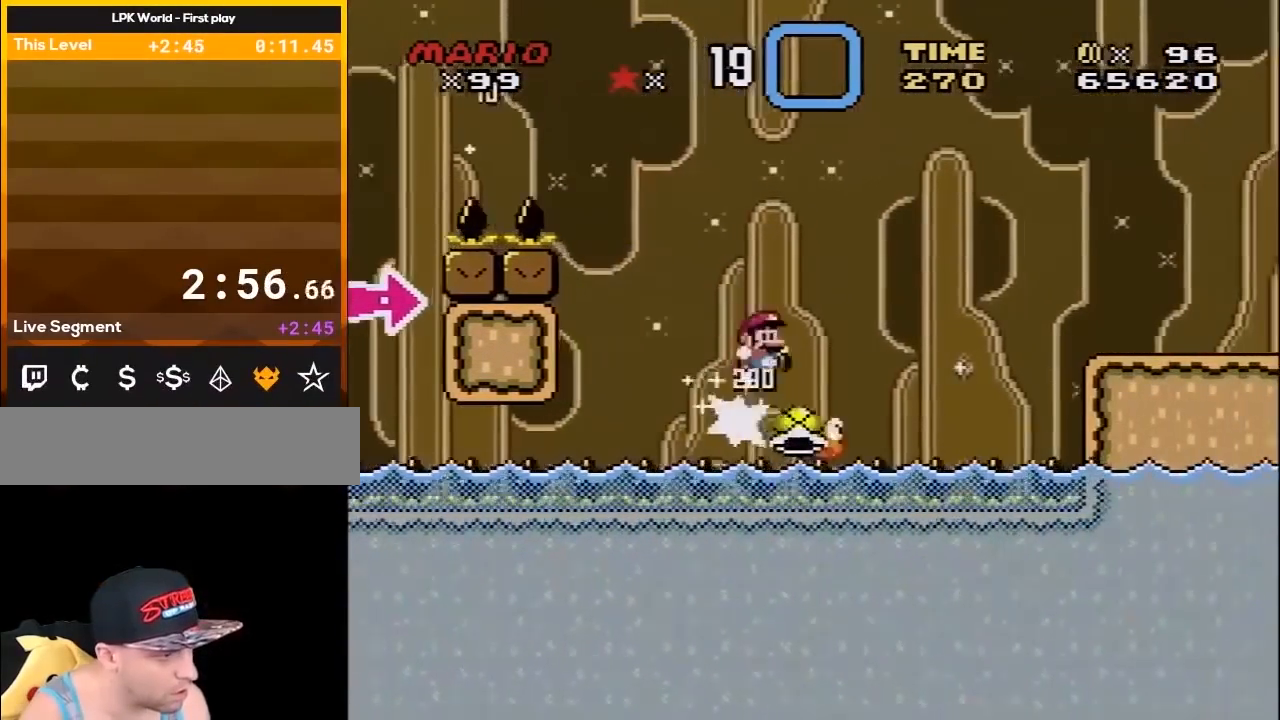
{"buttons": ["B", "Y", "DPAD_RIGHT"], "events": []}
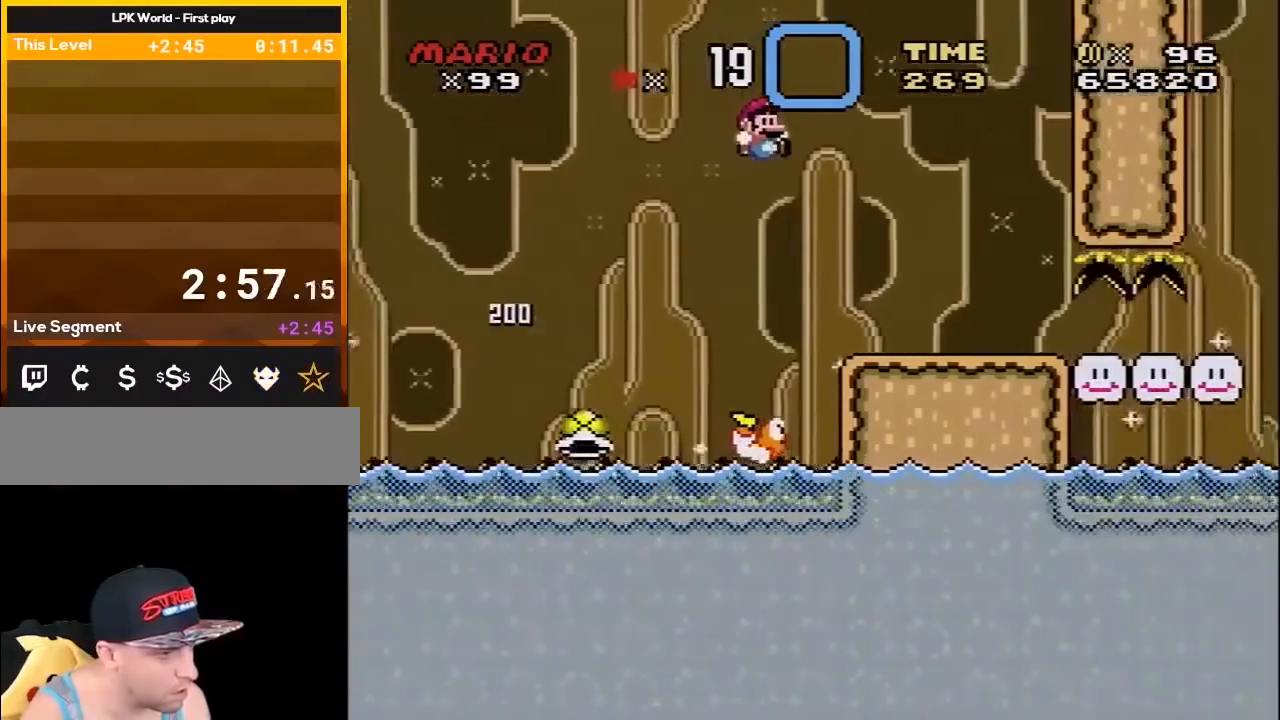
{"buttons": ["Y", "DPAD_RIGHT"], "events": [[183, "B", "up"]]}
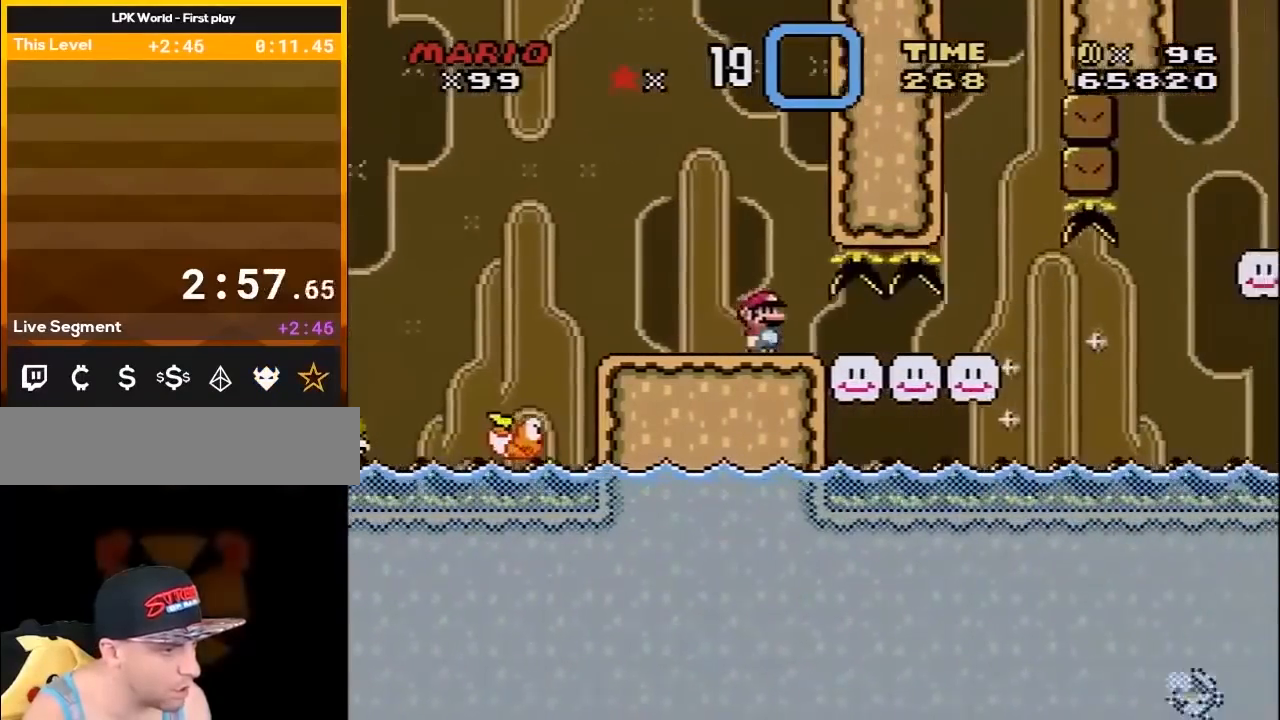
{"buttons": ["Y"], "events": [[317, "DPAD_RIGHT", "up"], [350, "DPAD_LEFT", "down"], [467, "DPAD_LEFT", "up"]]}
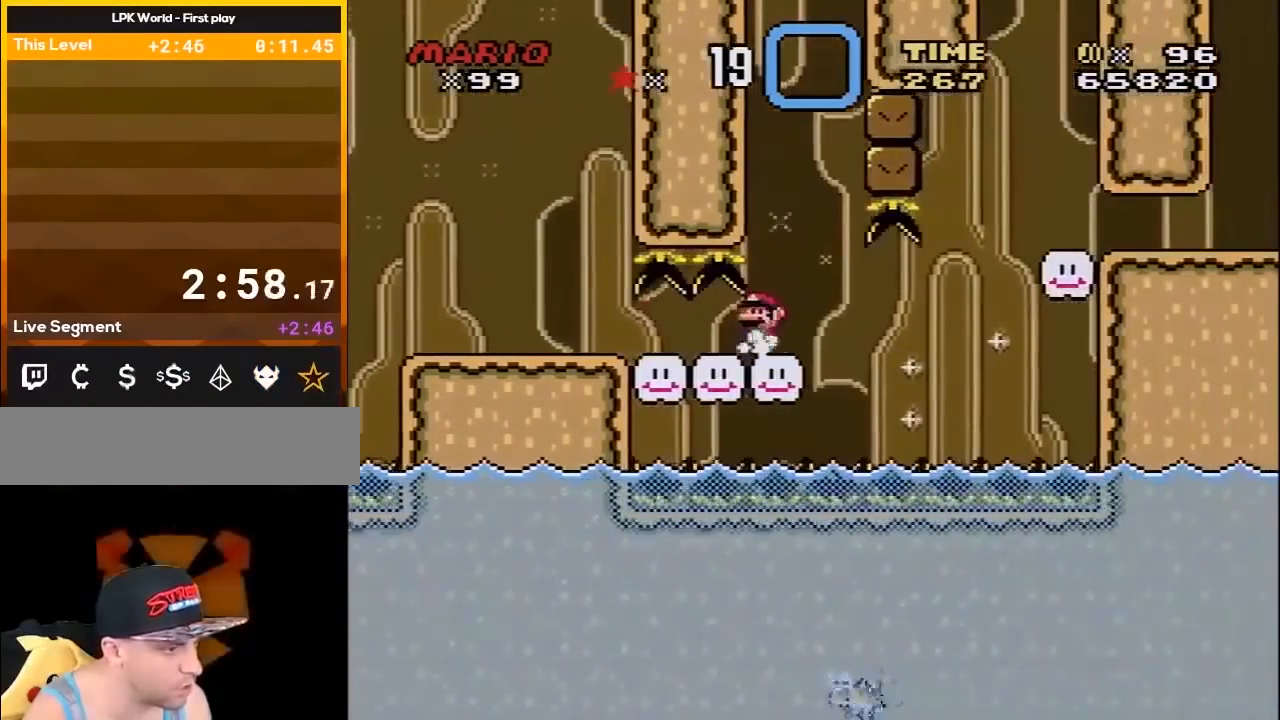
{"buttons": ["Y"], "events": [[33, "DPAD_RIGHT", "down"], [133, "DPAD_RIGHT", "up"]]}
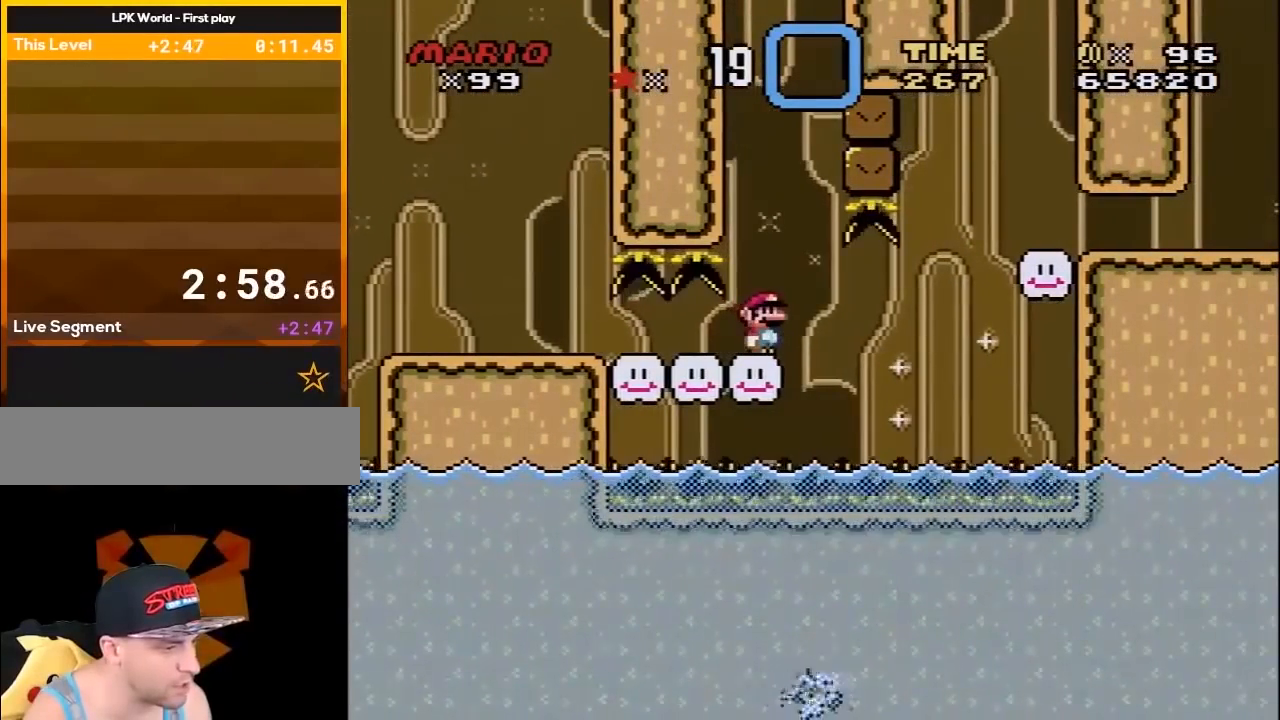
{"buttons": ["Y", "DPAD_DOWN"], "events": [[217, "DPAD_DOWN", "down"], [350, "DPAD_DOWN", "up"], [433, "DPAD_DOWN", "down"]]}
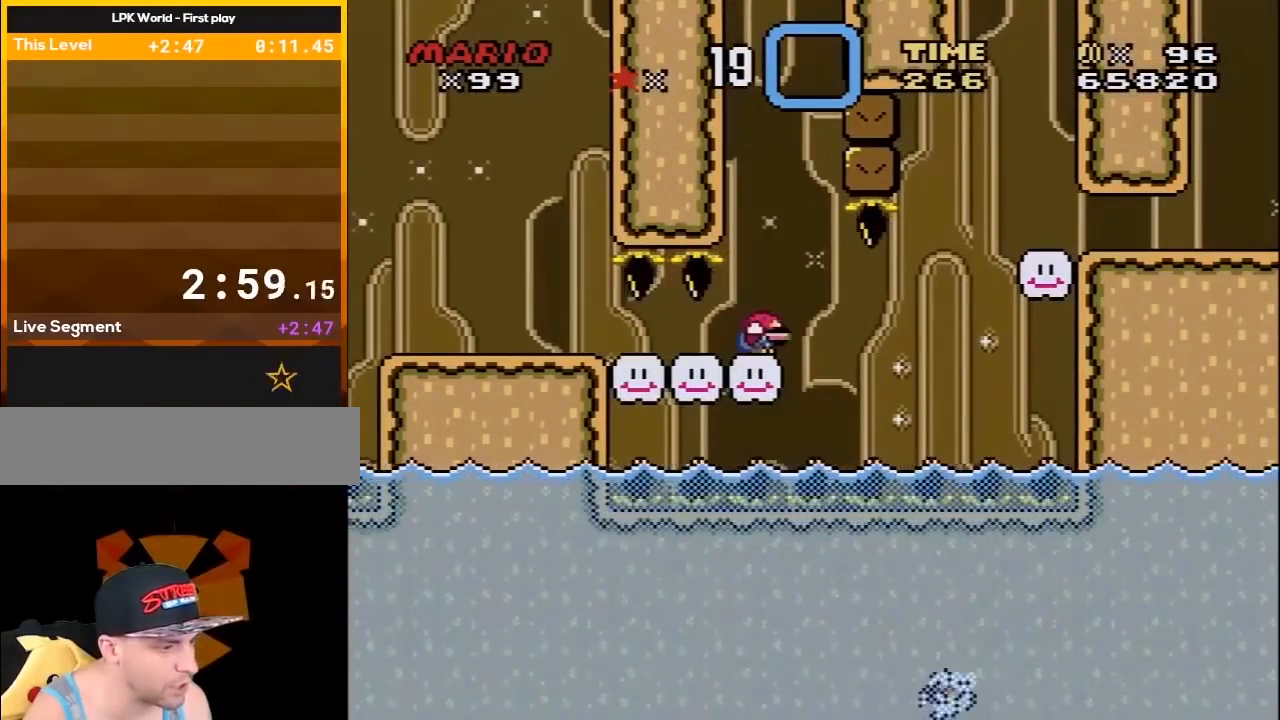
{"buttons": ["Y", "DPAD_DOWN"], "events": [[33, "DPAD_DOWN", "up"], [83, "DPAD_DOWN", "down"], [217, "DPAD_DOWN", "up"], [283, "DPAD_DOWN", "down"], [400, "DPAD_DOWN", "up"], [467, "DPAD_DOWN", "down"]]}
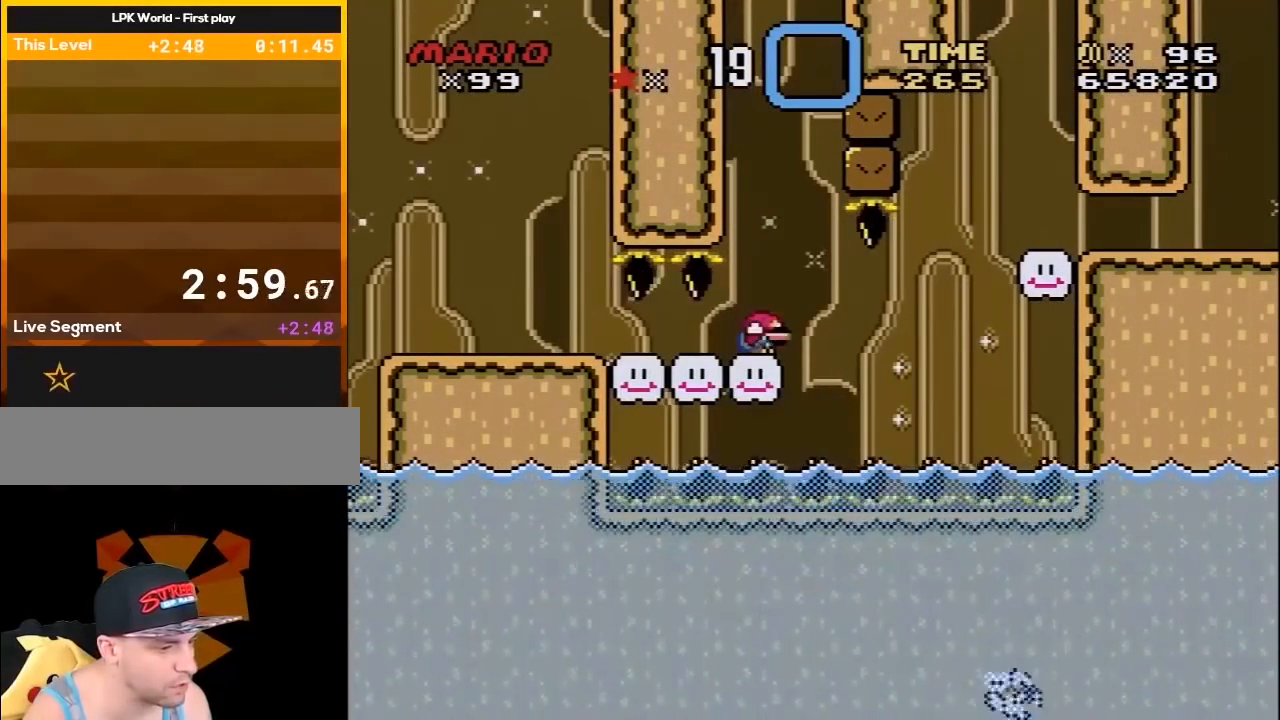
{"buttons": ["Y", "DPAD_DOWN"], "events": [[100, "DPAD_DOWN", "up"], [183, "DPAD_DOWN", "down"], [283, "DPAD_DOWN", "up"], [350, "DPAD_DOWN", "down"]]}
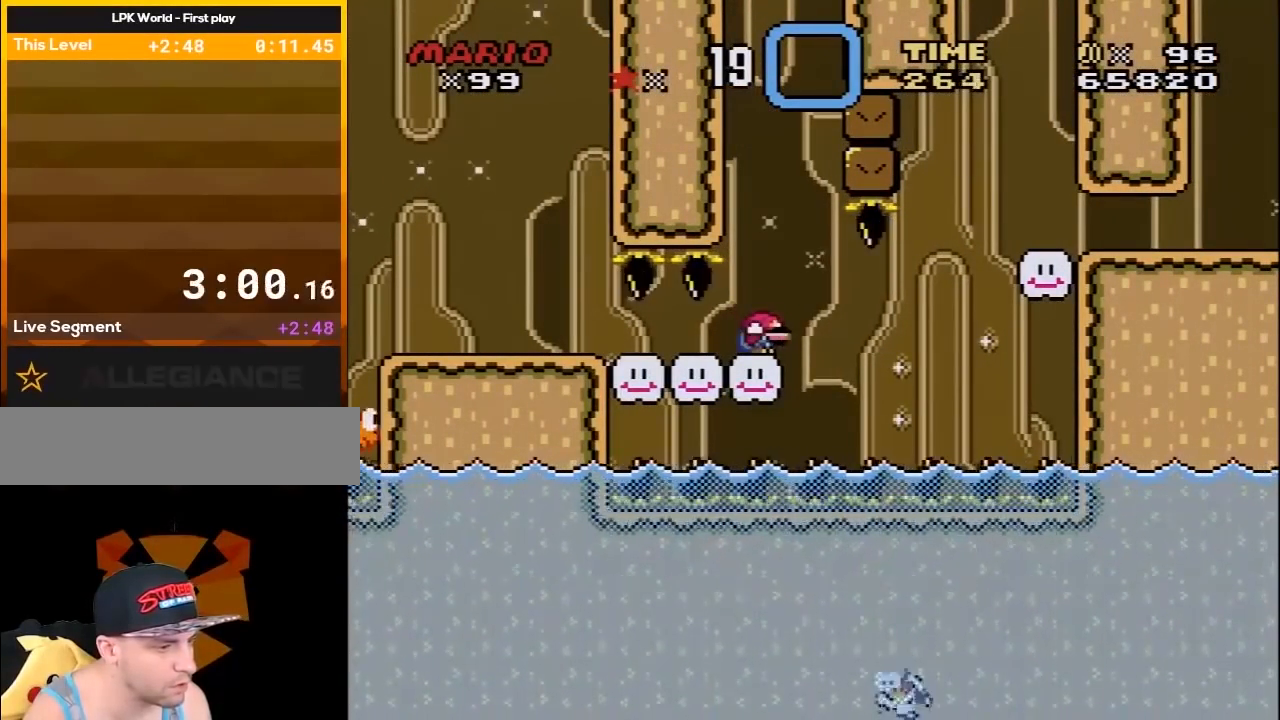
{"buttons": ["Y"], "events": [[33, "DPAD_DOWN", "up"]]}
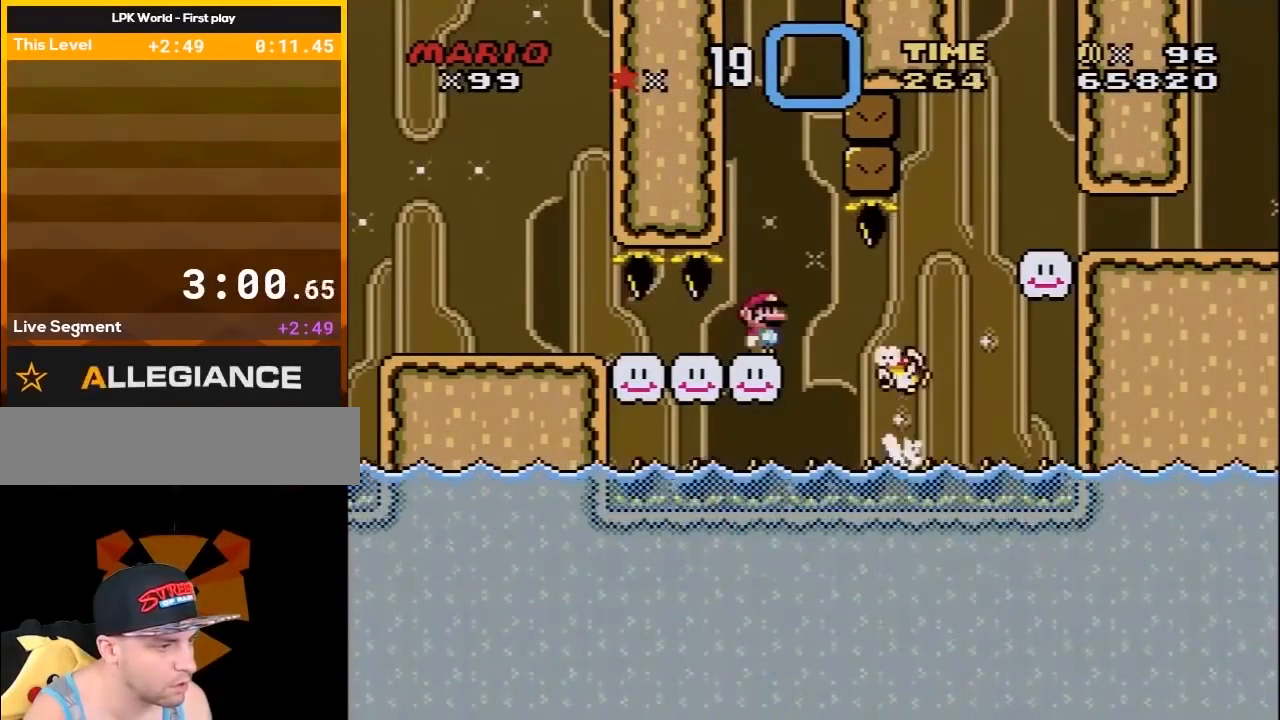
{"buttons": ["Y", "DPAD_DOWN"], "events": [[33, "DPAD_DOWN", "down"], [167, "DPAD_DOWN", "up"], [250, "DPAD_DOWN", "down"], [350, "DPAD_DOWN", "up"], [400, "DPAD_DOWN", "down"], [467, "DPAD_DOWN", "up"], [467, "DPAD_LEFT", "down"], [500, "DPAD_DOWN", "down"], [500, "DPAD_LEFT", "up"]]}
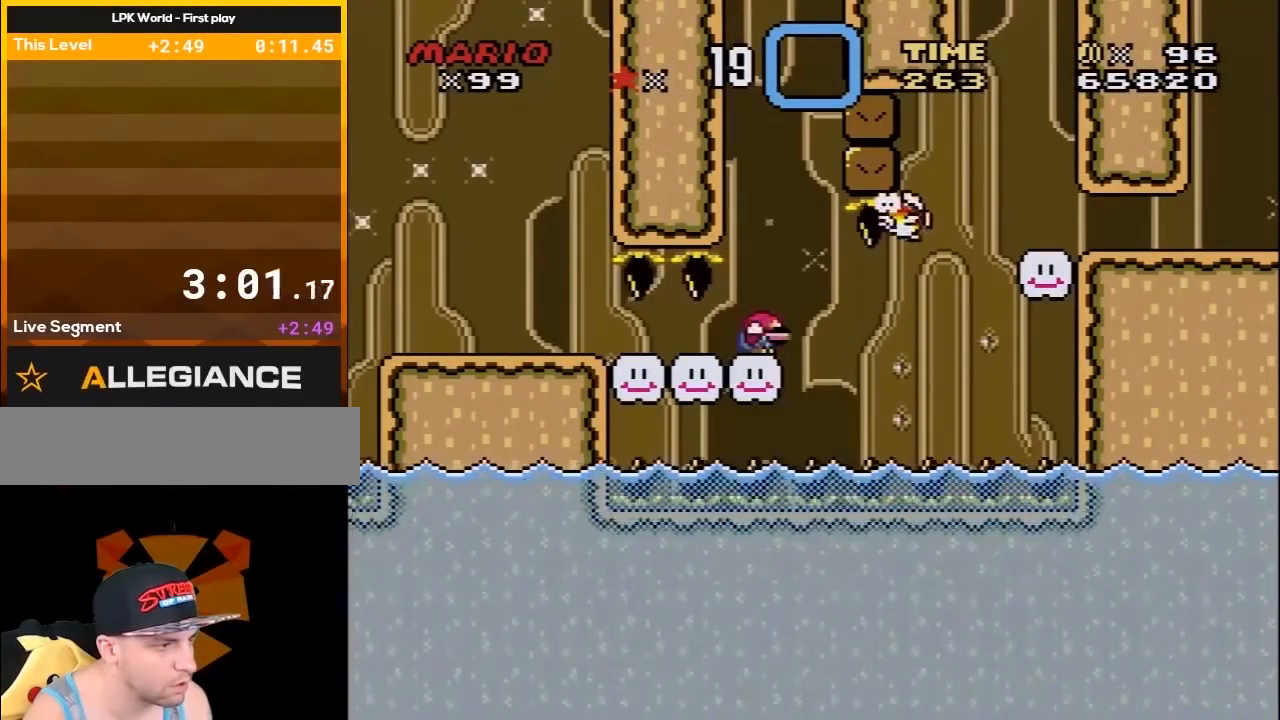
{"buttons": ["Y"], "events": [[33, "DPAD_DOWN", "up"], [100, "DPAD_DOWN", "down"], [217, "DPAD_DOWN", "up"], [333, "B", "down"], [433, "B", "up"]]}
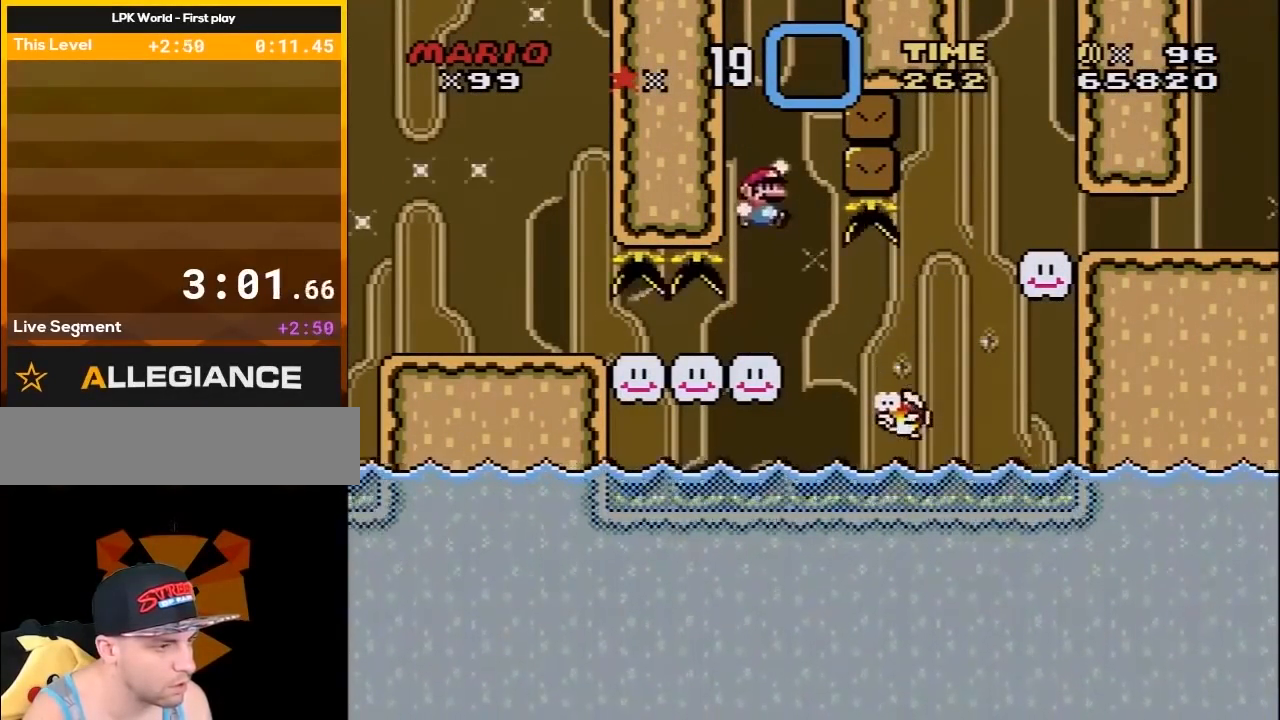
{"buttons": ["B", "Y"], "events": [[67, "B", "down"]]}
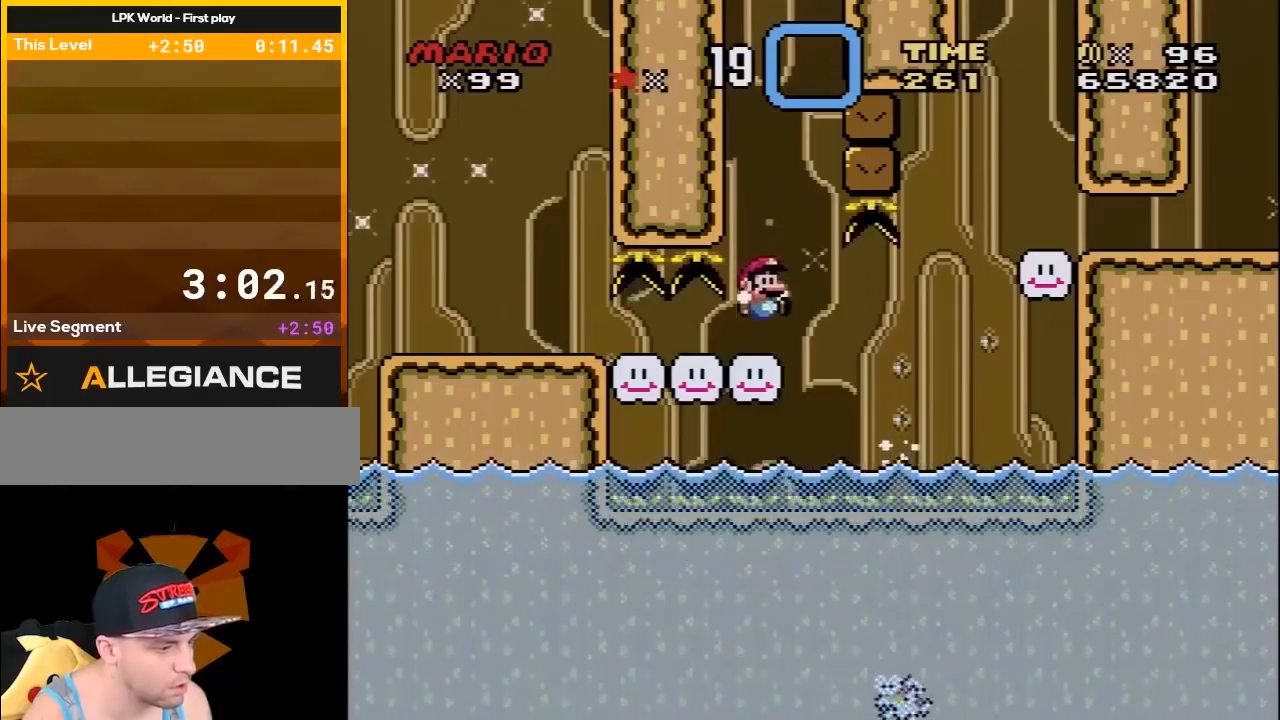
{"buttons": ["B", "Y", "DPAD_DOWN"], "events": [[83, "DPAD_DOWN", "down"], [167, "DPAD_DOWN", "up"], [267, "DPAD_DOWN", "down"], [367, "DPAD_DOWN", "up"], [450, "DPAD_DOWN", "down"]]}
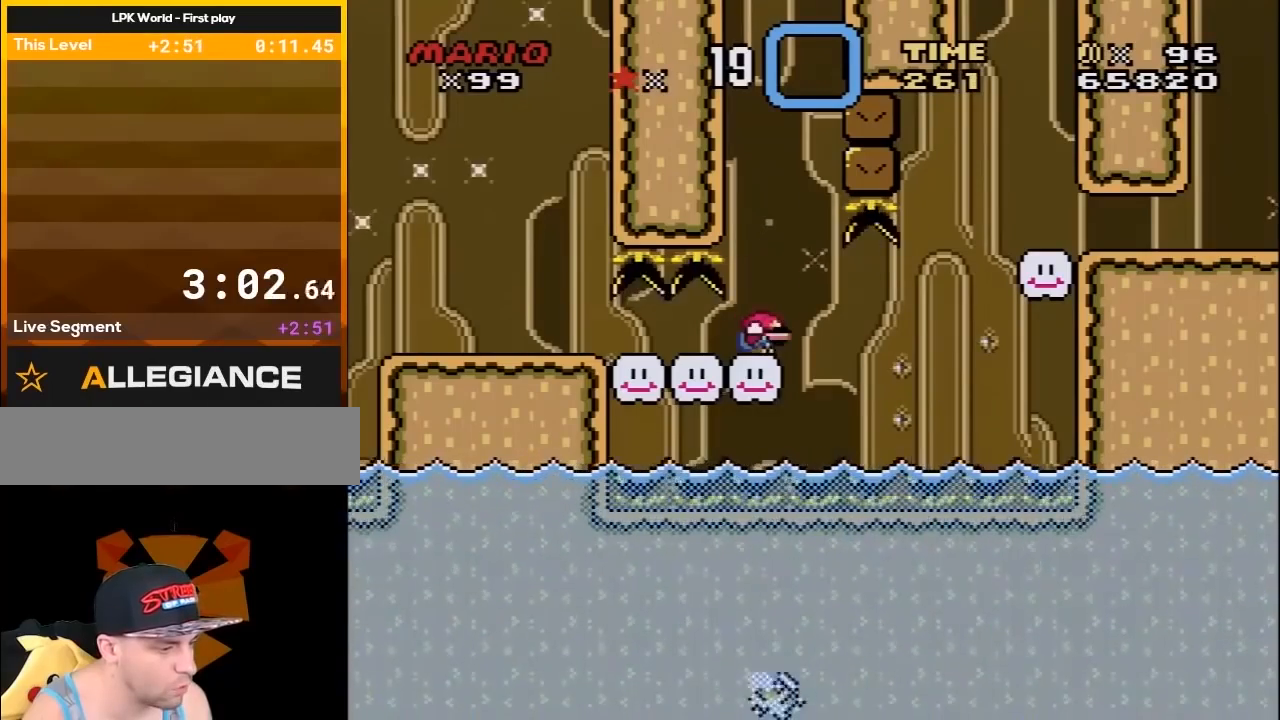
{"buttons": ["B", "Y"], "events": [[50, "DPAD_DOWN", "up"], [150, "DPAD_DOWN", "down"], [233, "DPAD_DOWN", "up"], [367, "DPAD_DOWN", "down"], [450, "DPAD_DOWN", "up"]]}
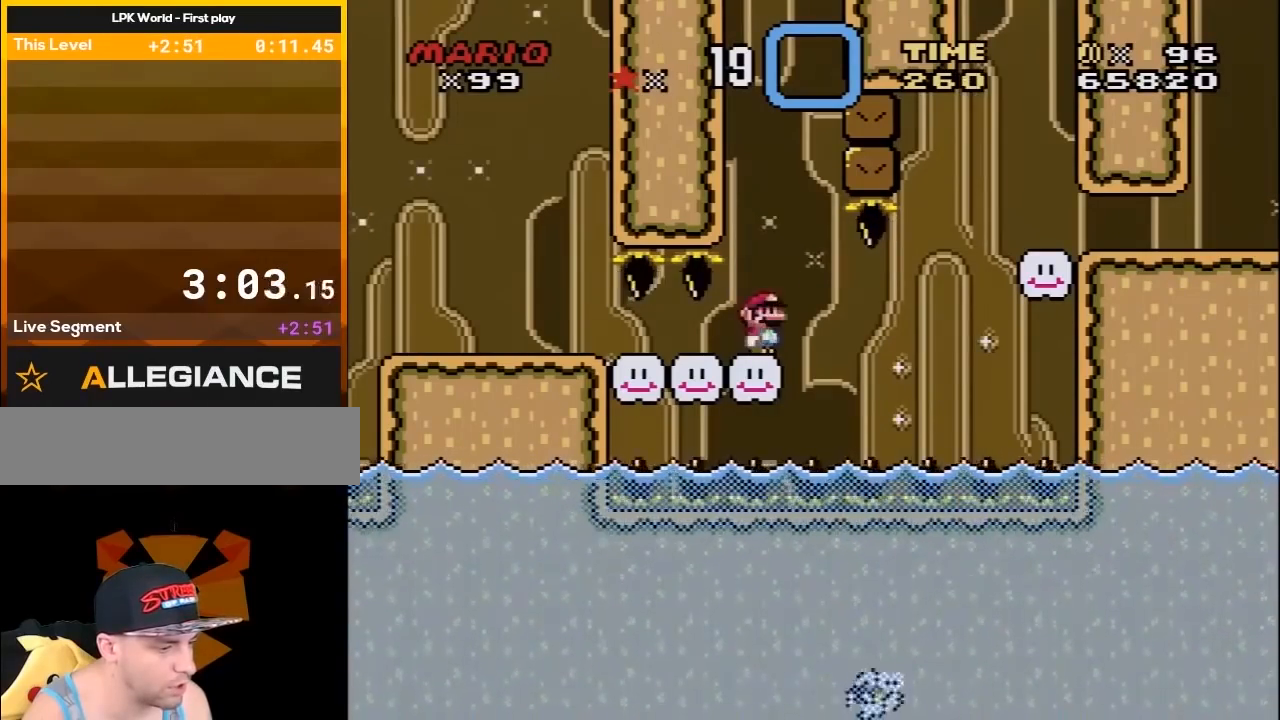
{"buttons": ["B", "Y", "DPAD_DOWN"], "events": [[50, "DPAD_DOWN", "down"], [133, "DPAD_DOWN", "up"], [250, "DPAD_DOWN", "down"], [367, "DPAD_DOWN", "up"], [433, "DPAD_DOWN", "down"]]}
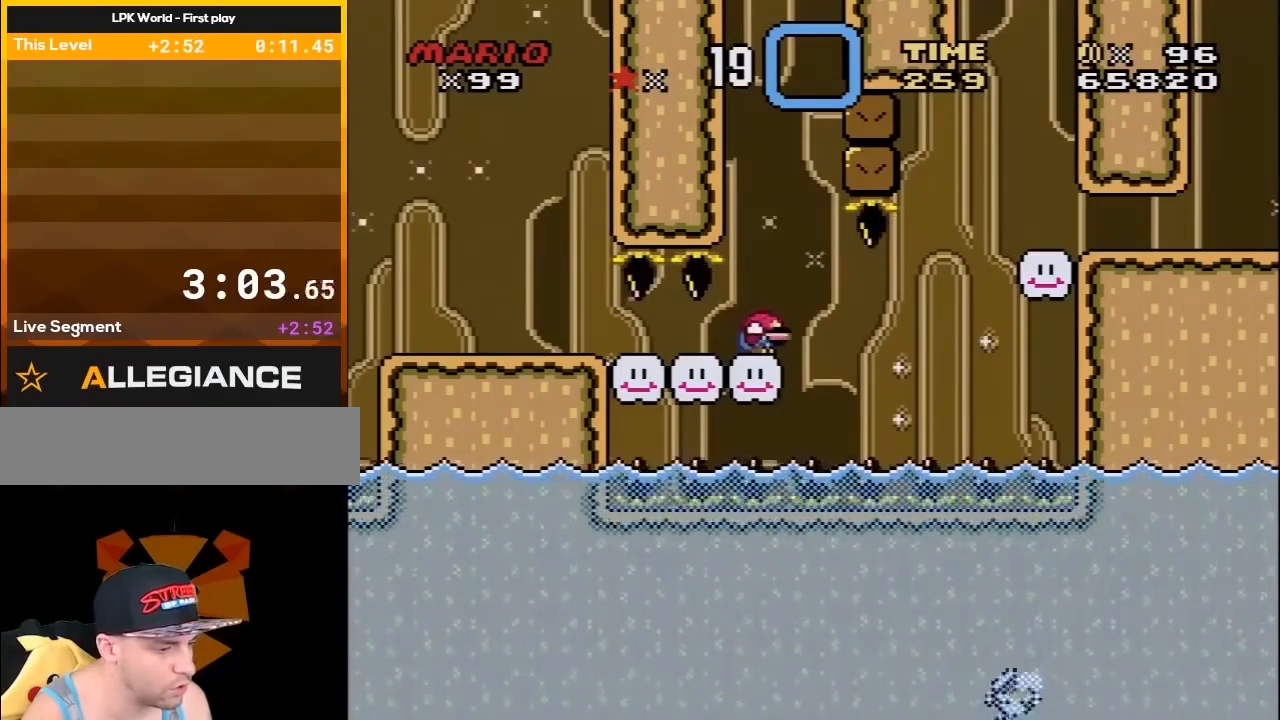
{"buttons": ["B", "Y"], "events": [[83, "DPAD_DOWN", "up"]]}
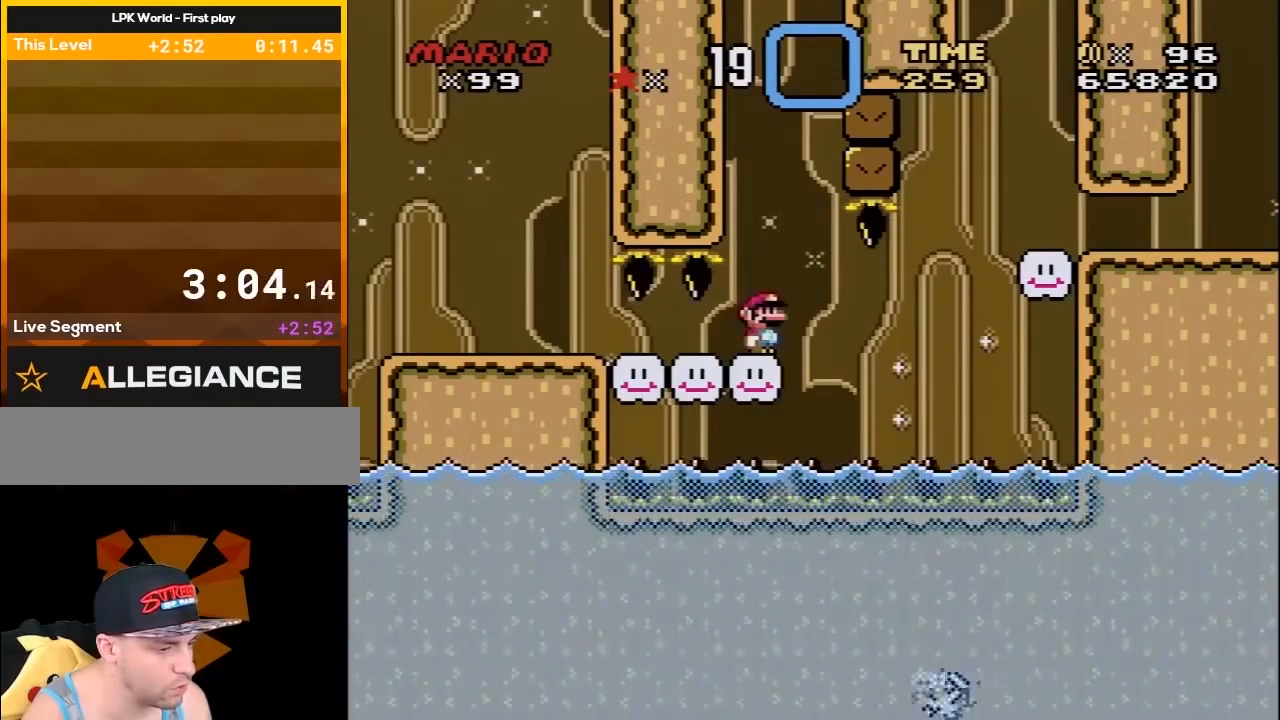
{"buttons": ["B", "Y"], "events": []}
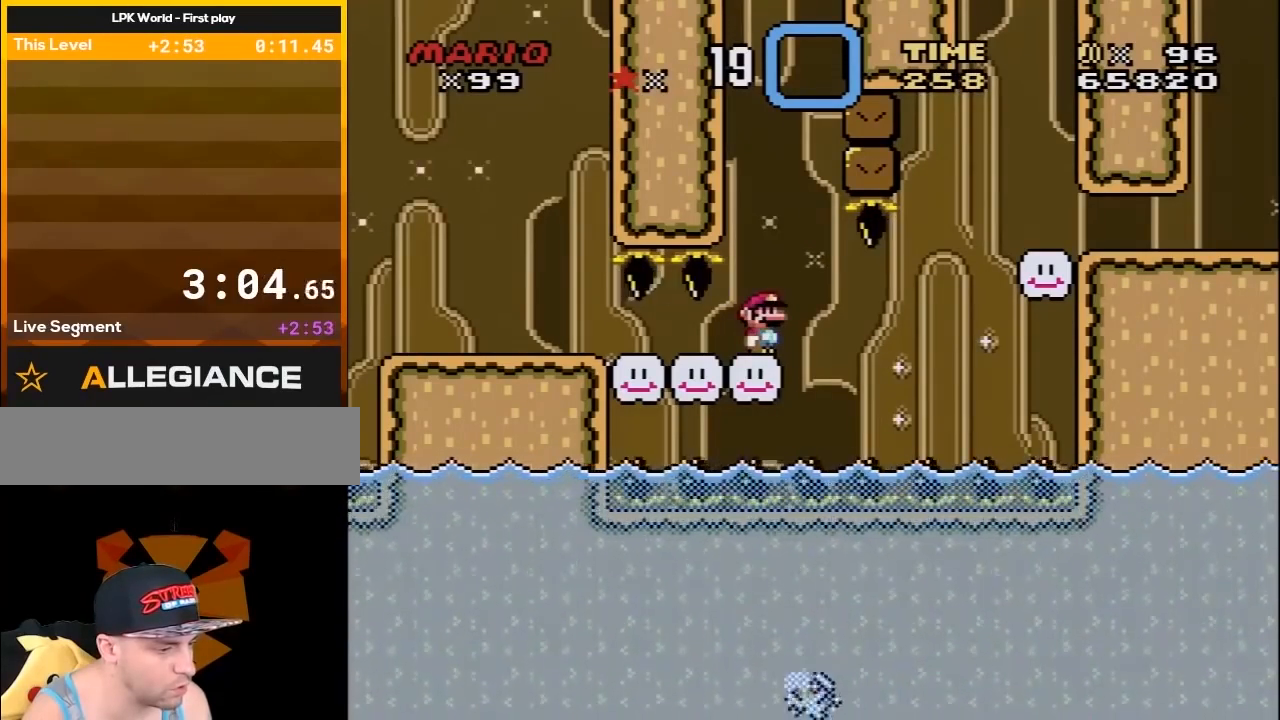
{"buttons": ["B", "Y"], "events": []}
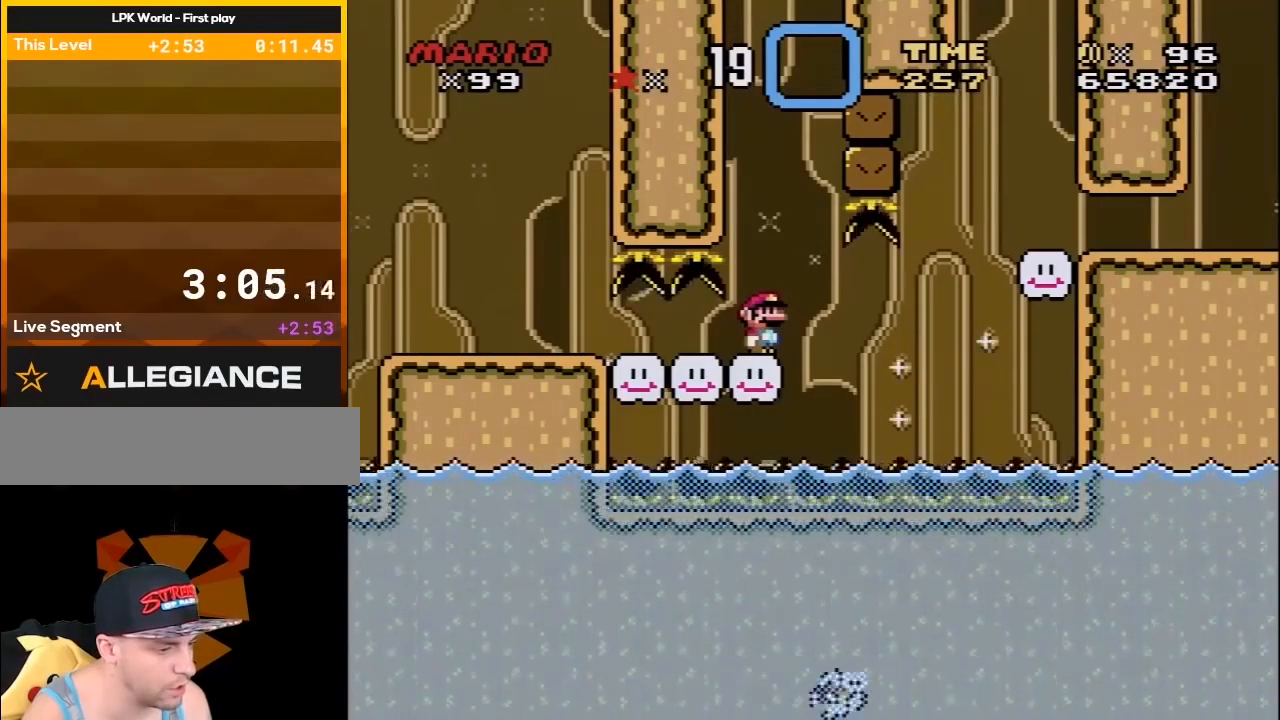
{"buttons": ["B", "Y", "DPAD_RIGHT"], "events": [[450, "DPAD_RIGHT", "down"]]}
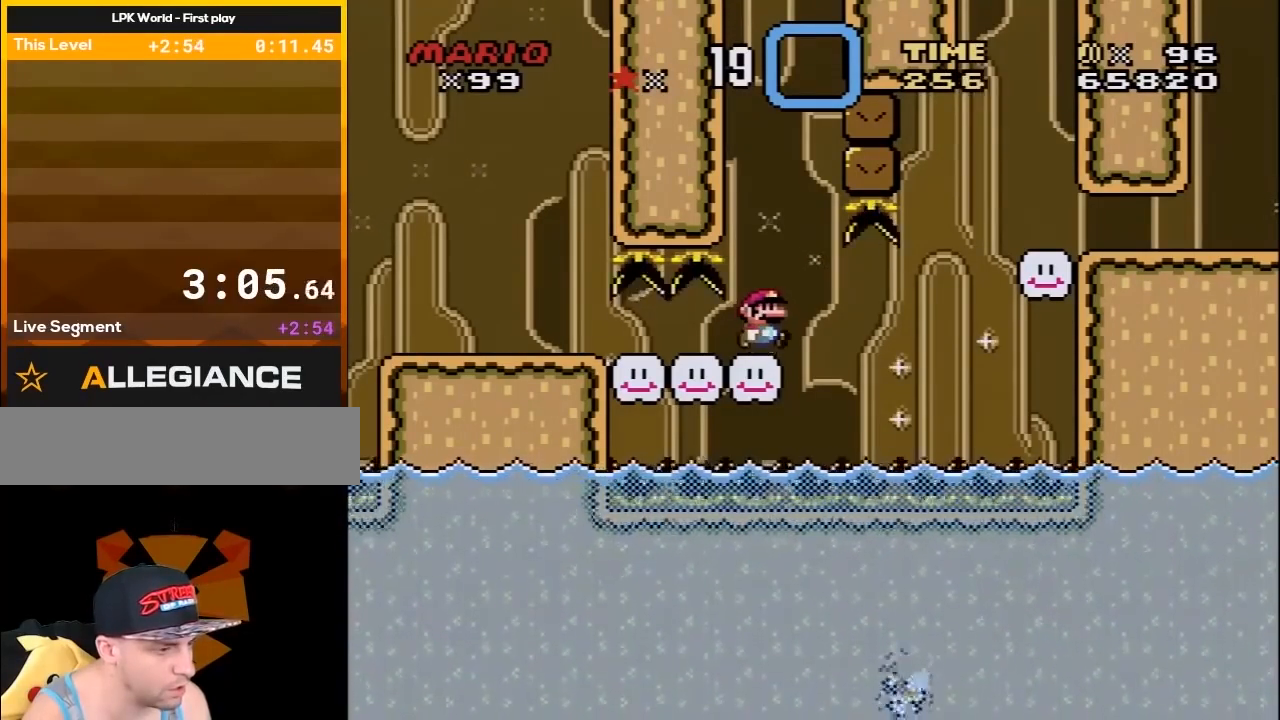
{"buttons": ["Y", "DPAD_UP", "DPAD_RIGHT"], "events": [[83, "DPAD_UP", "down"], [450, "B", "up"]]}
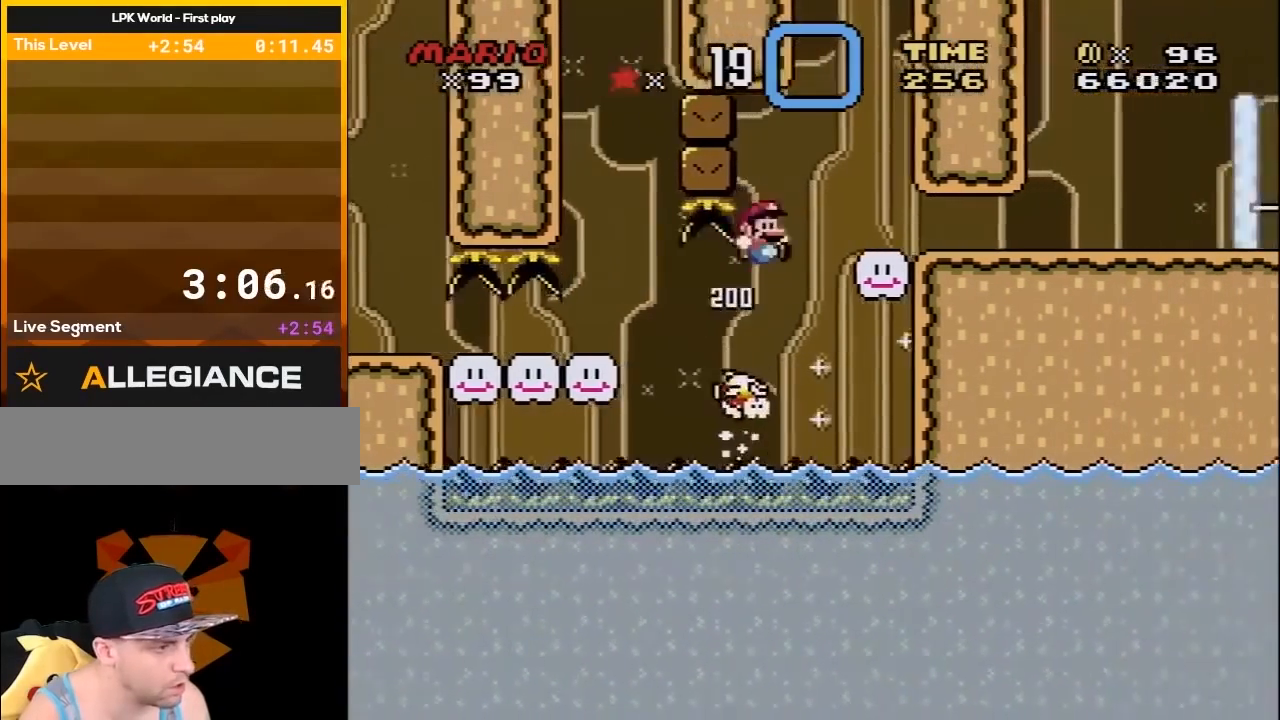
{"buttons": ["Y", "DPAD_RIGHT"], "events": [[50, "B", "down"], [50, "DPAD_UP", "up"], [267, "B", "up"], [300, "DPAD_UP", "down"], [367, "DPAD_UP", "up"]]}
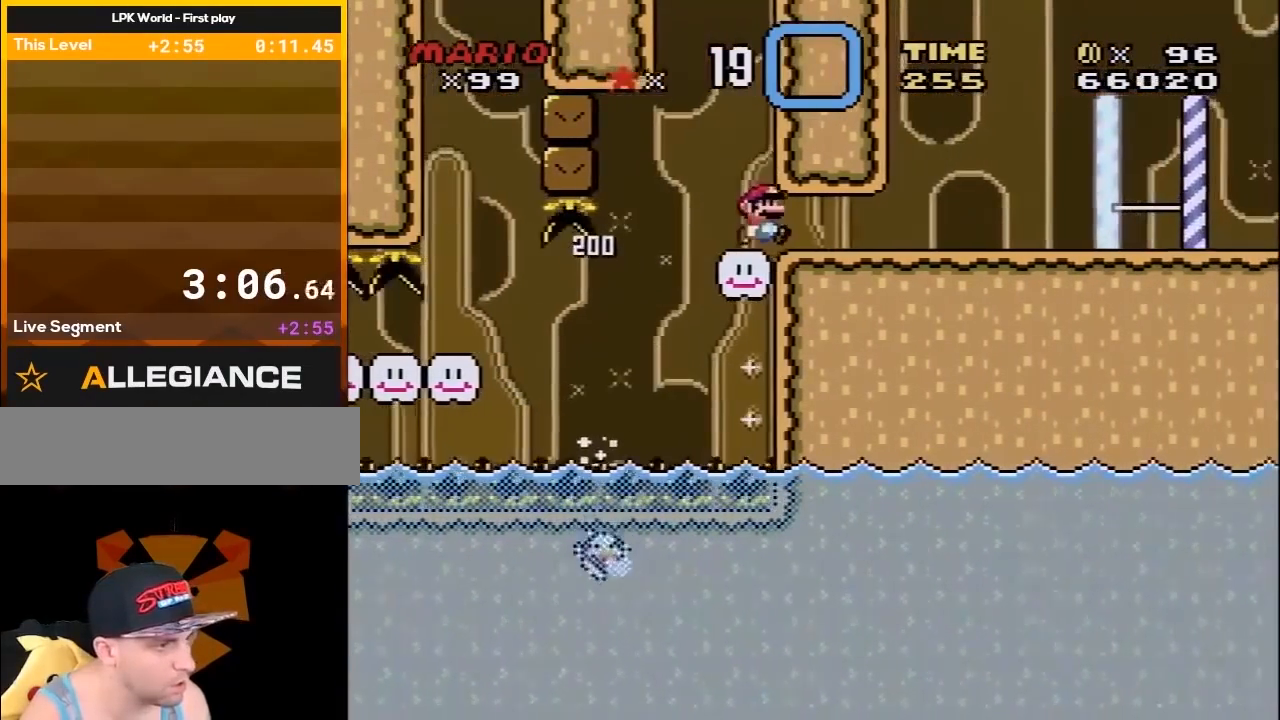
{"buttons": ["Y", "DPAD_RIGHT"], "events": []}
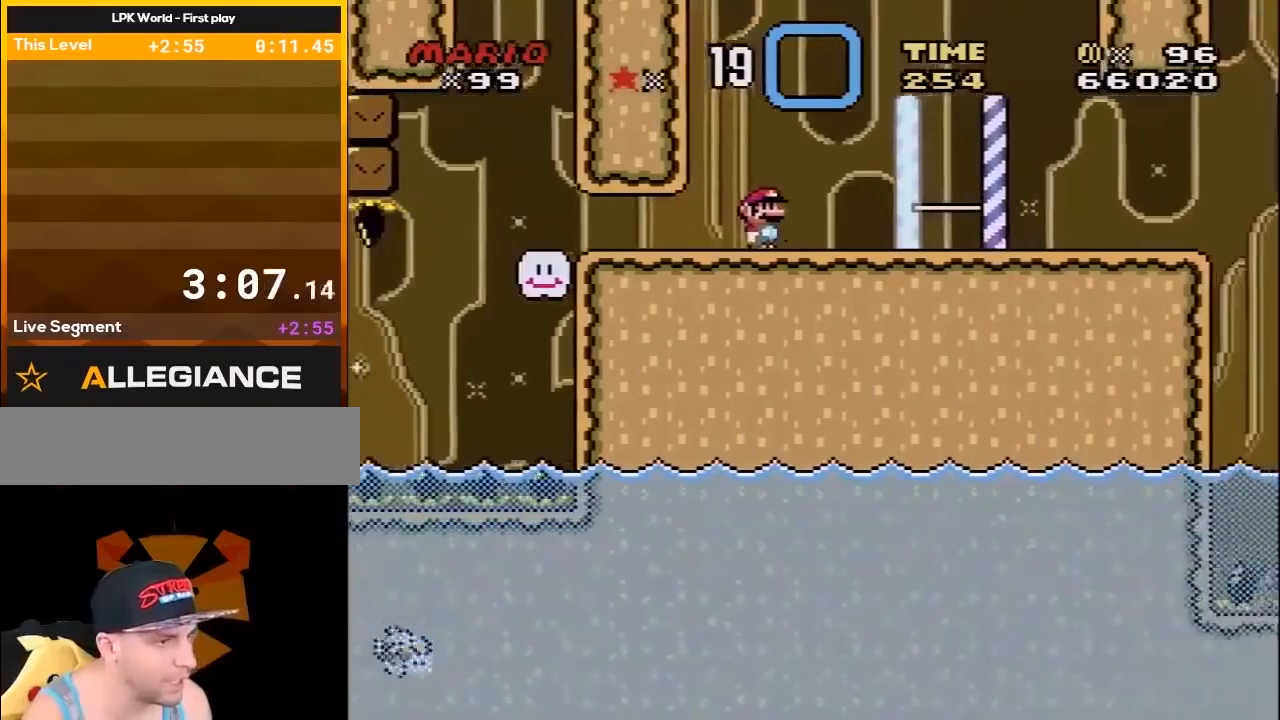
{"buttons": ["Y", "DPAD_RIGHT"], "events": []}
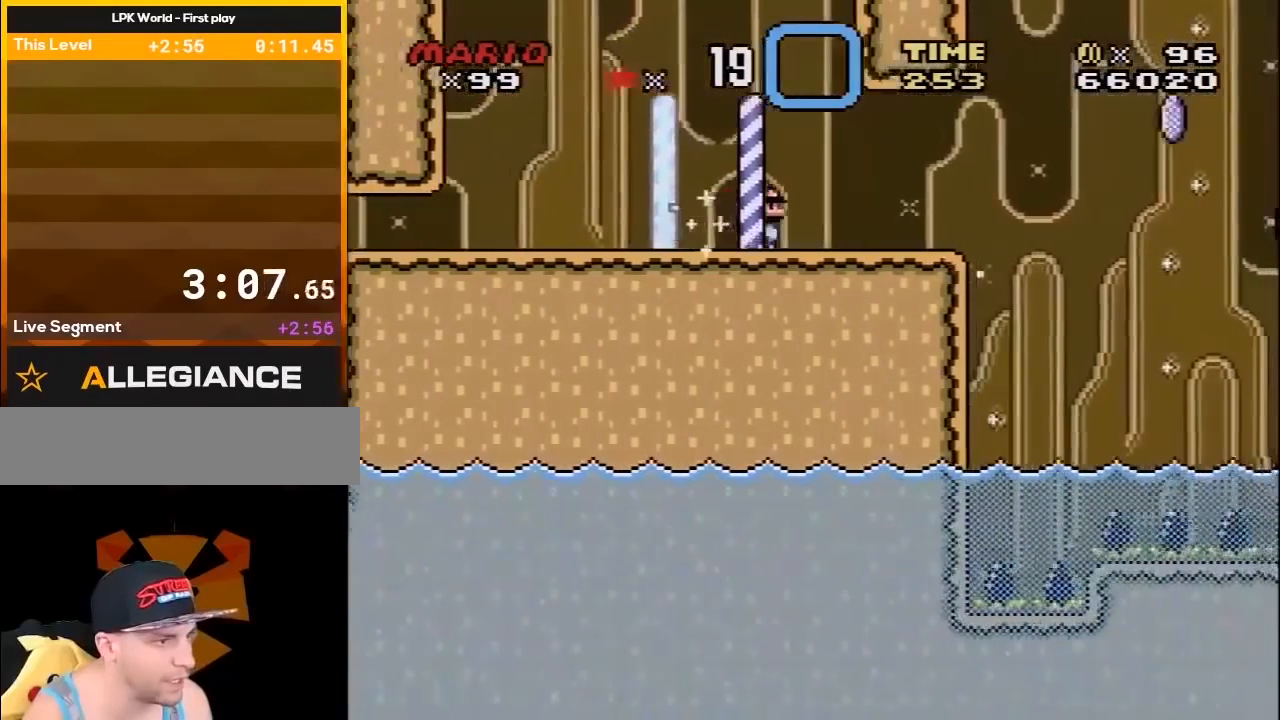
{"buttons": ["Y", "DPAD_LEFT"], "events": [[200, "DPAD_LEFT", "down"], [200, "DPAD_RIGHT", "up"], [200, "DPAD_UP", "down"], [233, "DPAD_UP", "up"]]}
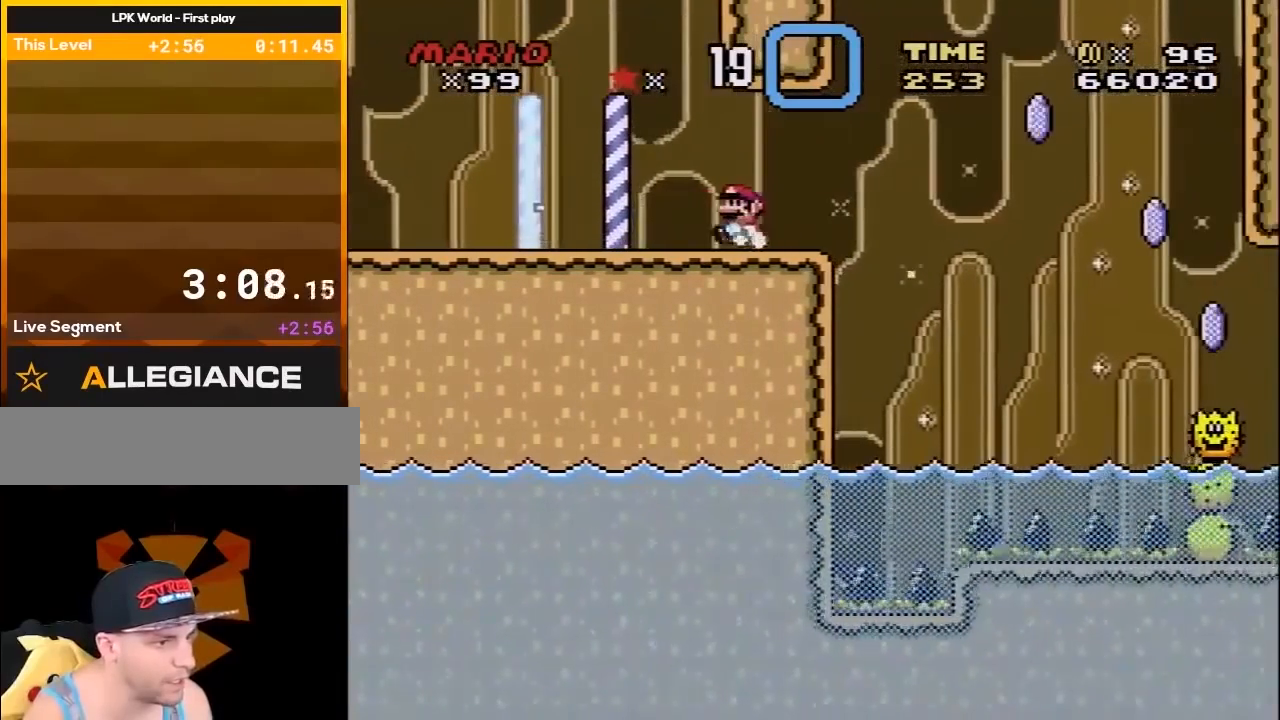
{"buttons": ["X", "DPAD_RIGHT"], "events": [[83, "DPAD_LEFT", "up"], [83, "Y", "up"], [117, "DPAD_RIGHT", "down"], [117, "X", "down"]]}
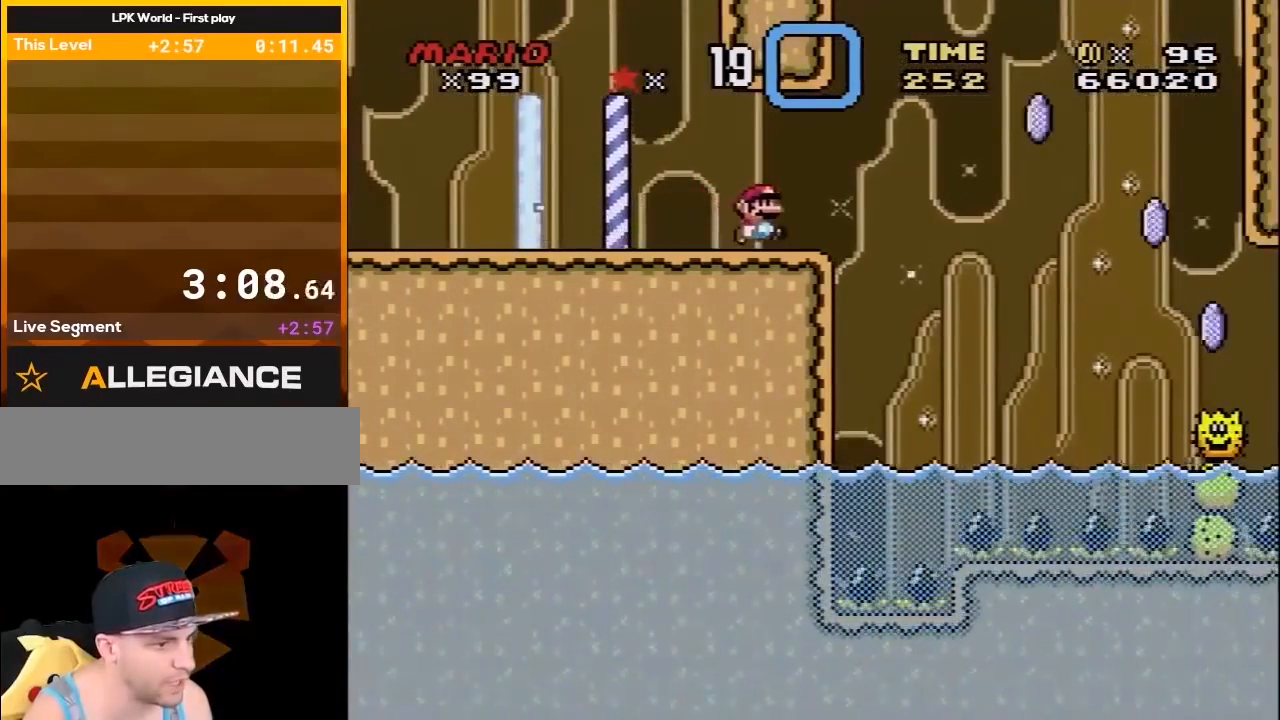
{"buttons": ["A", "X", "DPAD_RIGHT"], "events": [[83, "A", "down"], [200, "A", "up"], [483, "A", "down"]]}